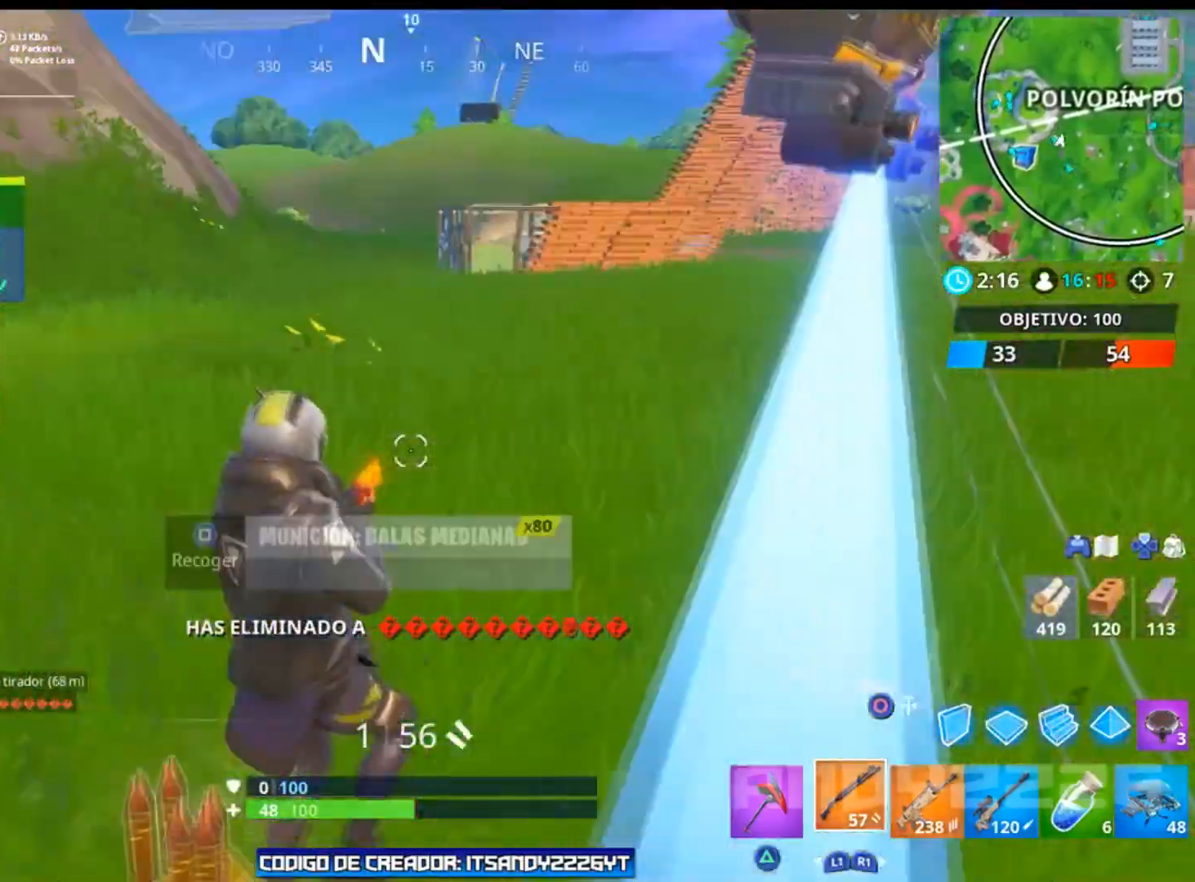
Gameplay with a controller (PlayStation layout); each line is a JSON object with the inputs held at the frame after it. "events" lists button and stick changes between this image and that frame as [ms after this image, input, new state], when the widget could be followed in between. Not read: TOUCHPAD.
{"buttons": [], "left_stick": "up-left", "right_stick": "right", "events": [[33, "CIRCLE", "down"], [133, "CIRCLE", "up"], [150, "R2", "down"], [183, "CROSS", "down"], [333, "CROSS", "up"], [433, "right_stick", "right"], [467, "R2", "up"], [467, "left_stick", "up-left"]]}
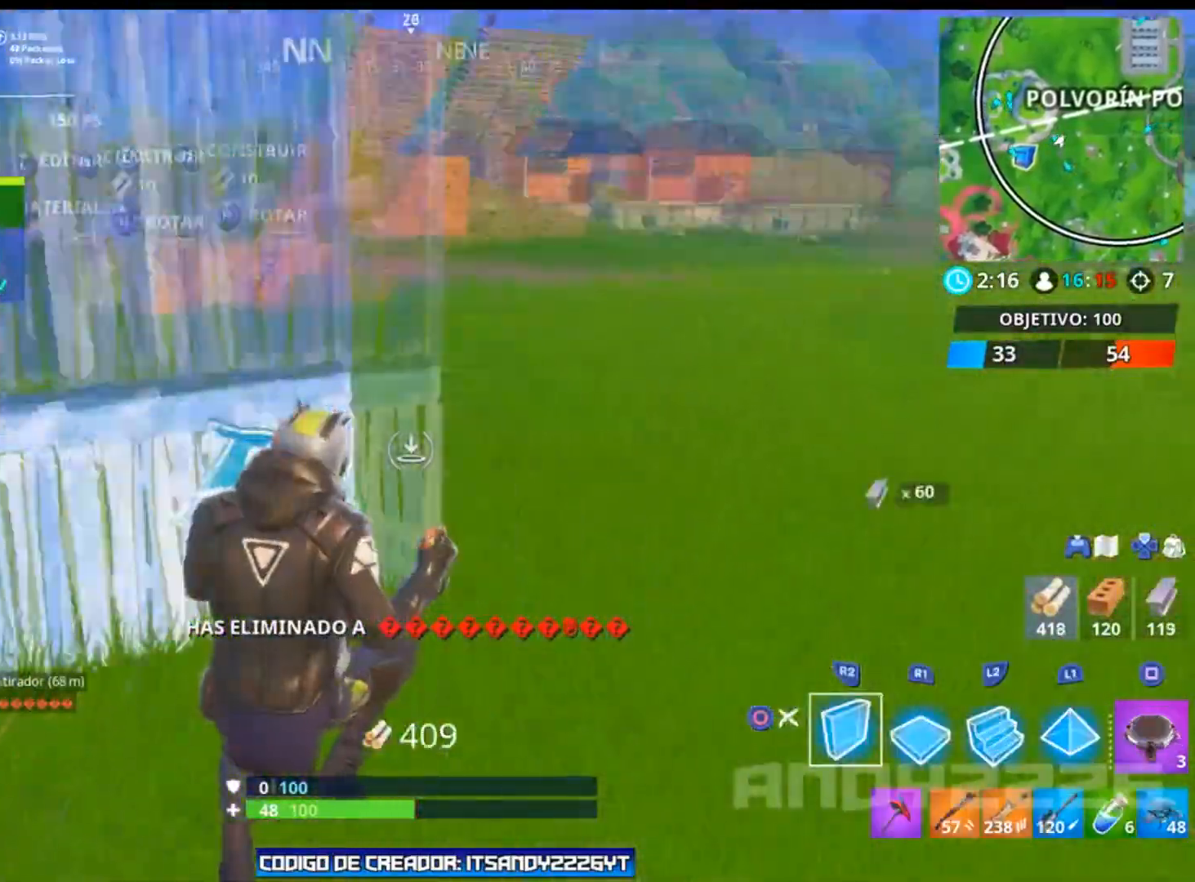
{"buttons": [], "left_stick": "down-right", "right_stick": "down-right", "events": [[84, "left_stick", "left"], [167, "right_stick", "up-left"], [351, "right_stick", "center"], [384, "left_stick", "down-right"], [434, "right_stick", "down-right"], [451, "CROSS", "down"], [501, "CROSS", "up"]]}
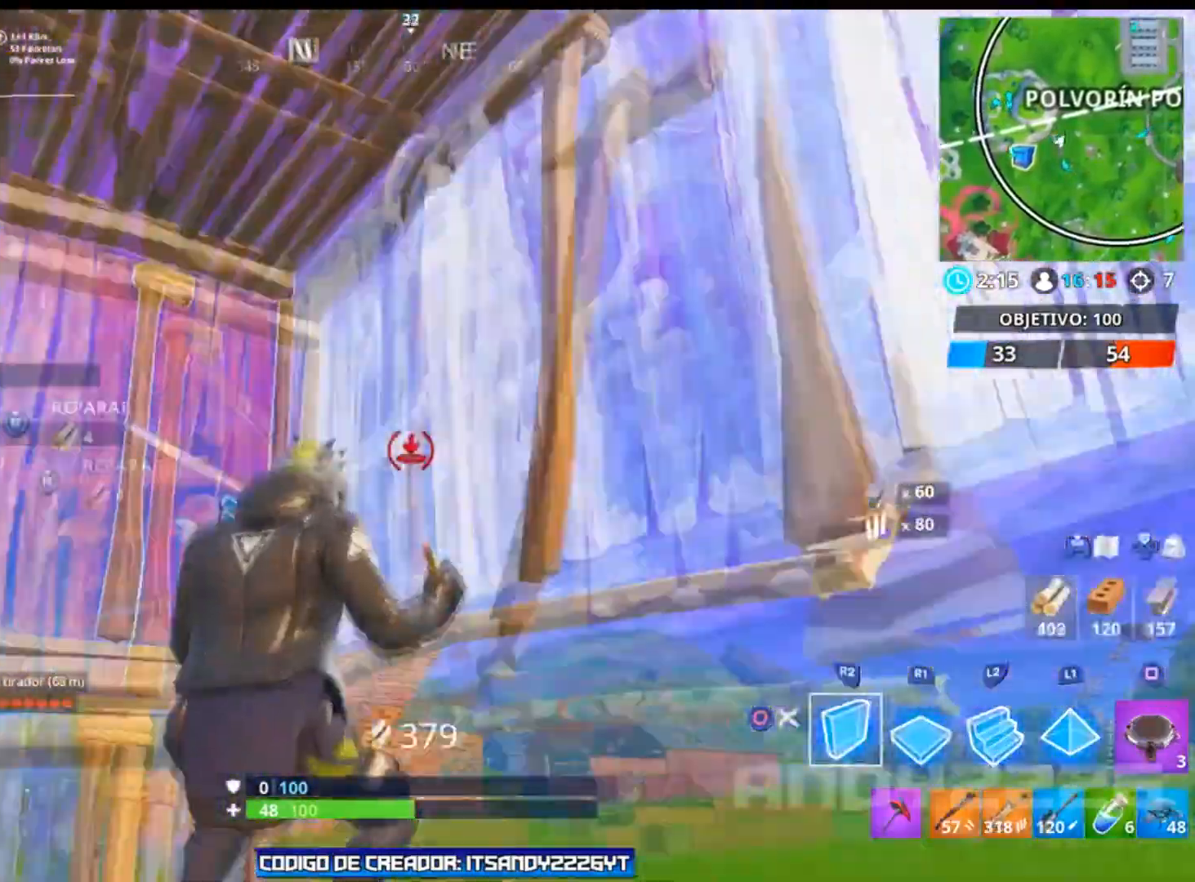
{"buttons": [], "left_stick": "up", "right_stick": "center", "events": [[116, "right_stick", "center"], [200, "CIRCLE", "down"], [217, "CIRCLE", "up"], [217, "left_stick", "up"], [283, "CIRCLE", "down"], [383, "CIRCLE", "up"]]}
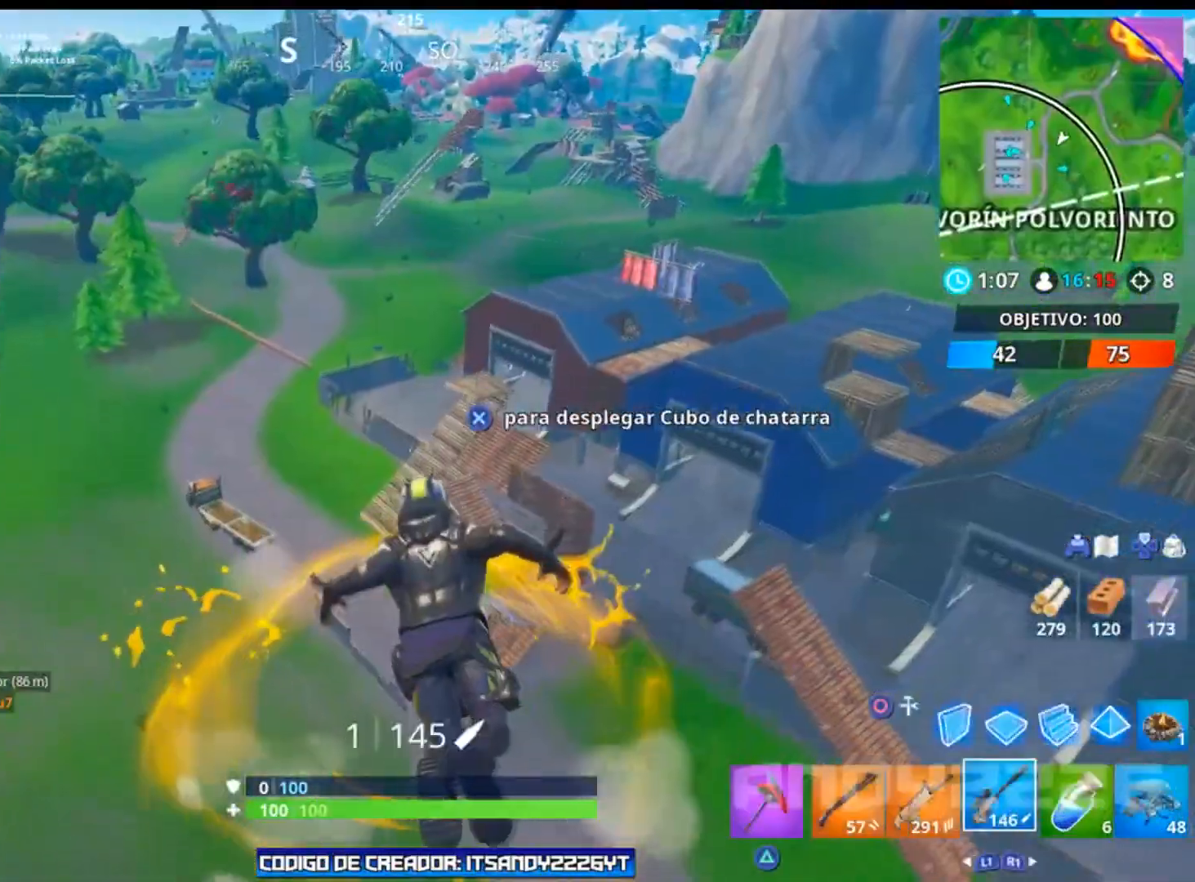
{"buttons": [], "left_stick": "up", "right_stick": "center", "events": []}
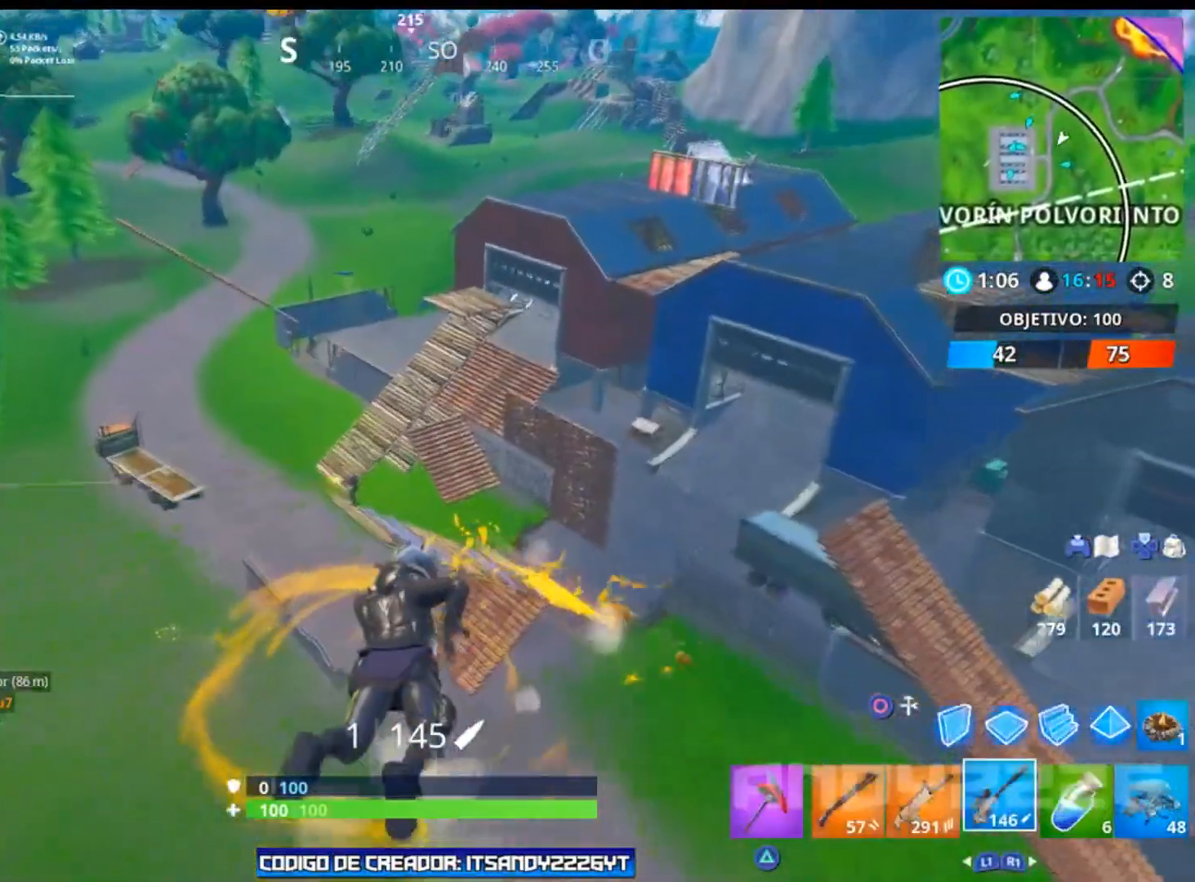
{"buttons": [], "left_stick": "up", "right_stick": "center", "events": []}
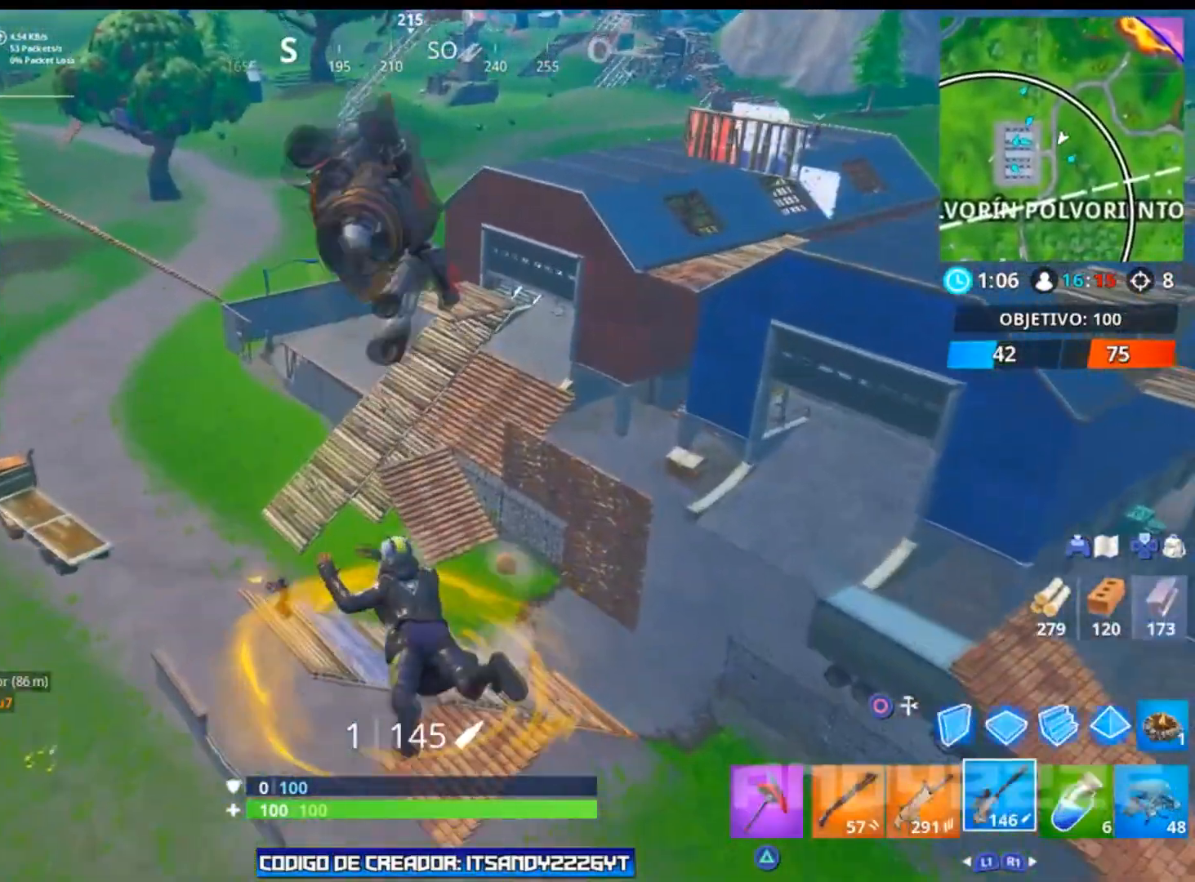
{"buttons": [], "left_stick": "center", "right_stick": "left", "events": [[17, "right_stick", "down"], [50, "left_stick", "right"], [84, "right_stick", "down-left"], [184, "right_stick", "left"], [401, "left_stick", "center"]]}
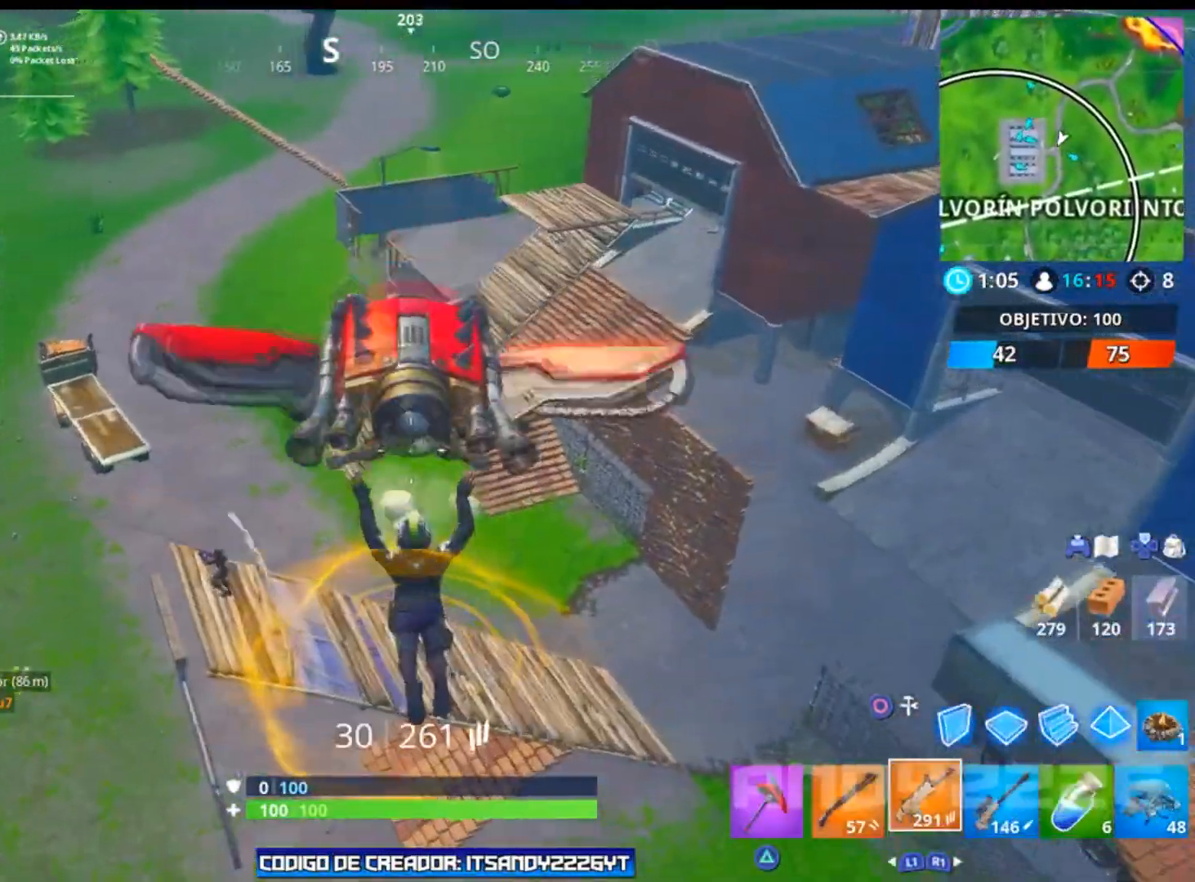
{"buttons": [], "left_stick": "up-right", "right_stick": "left", "events": [[166, "left_stick", "right"], [467, "left_stick", "up-right"]]}
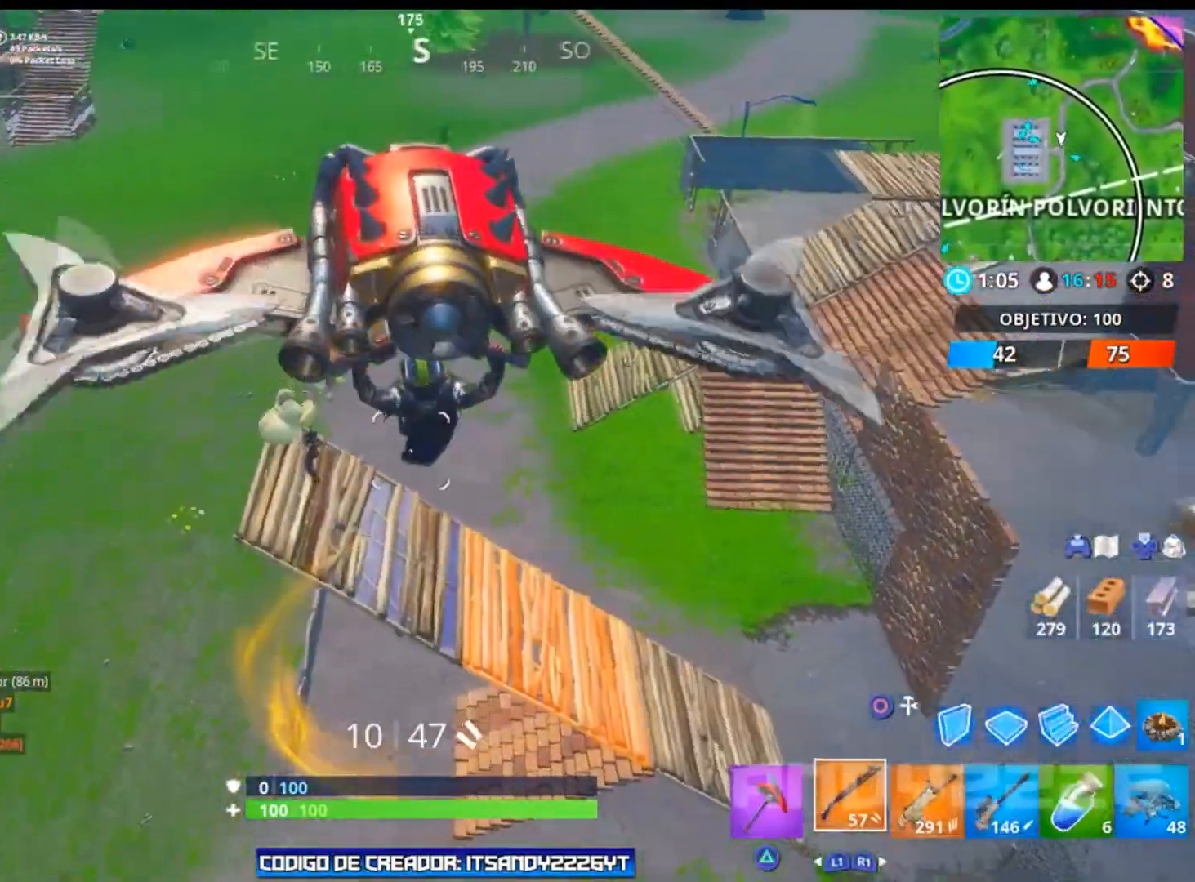
{"buttons": [], "left_stick": "up-right", "right_stick": "left", "events": [[34, "left_stick", "up"], [134, "left_stick", "up-left"], [267, "left_stick", "left"], [367, "left_stick", "center"], [451, "left_stick", "up-right"]]}
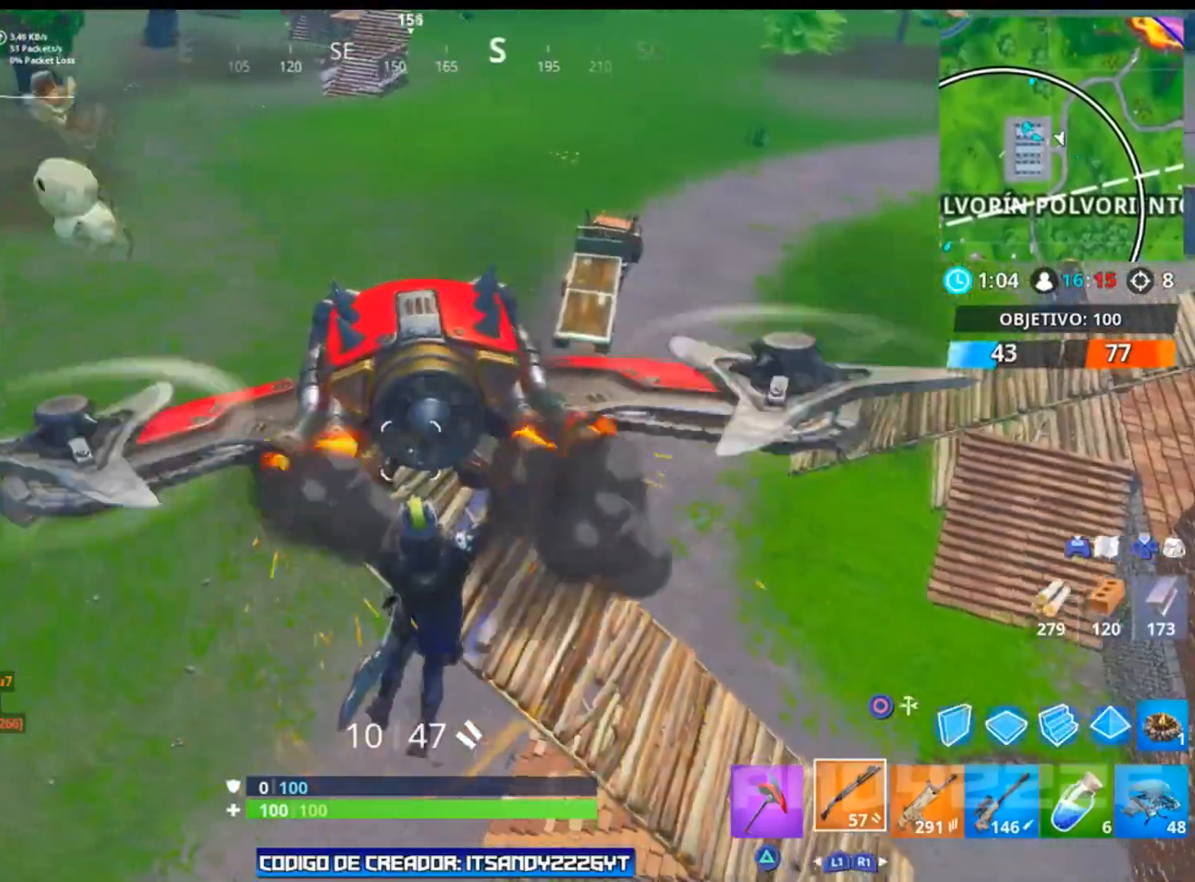
{"buttons": [], "left_stick": "center", "right_stick": "left", "events": [[33, "left_stick", "up"], [483, "left_stick", "center"]]}
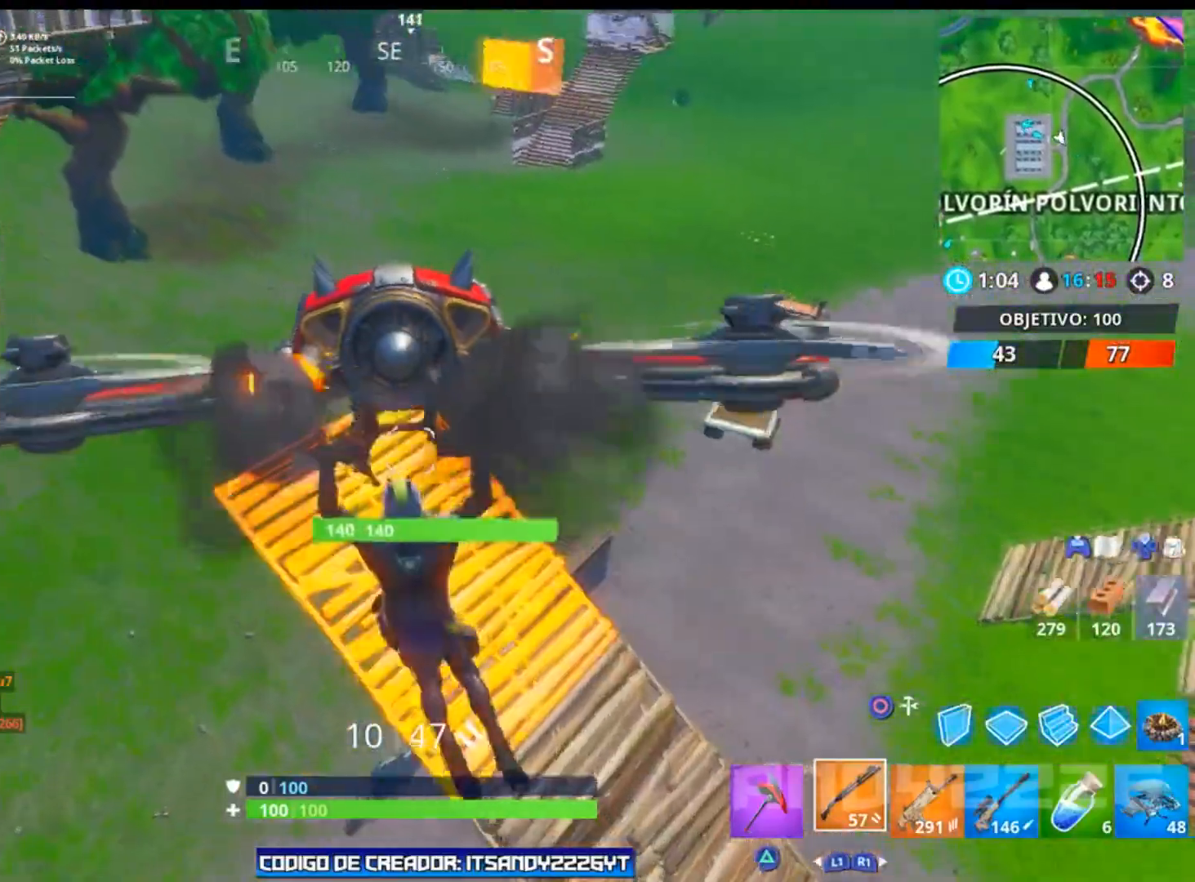
{"buttons": [], "left_stick": "up-right", "right_stick": "up-left", "events": [[300, "right_stick", "up-left"], [467, "left_stick", "up-right"]]}
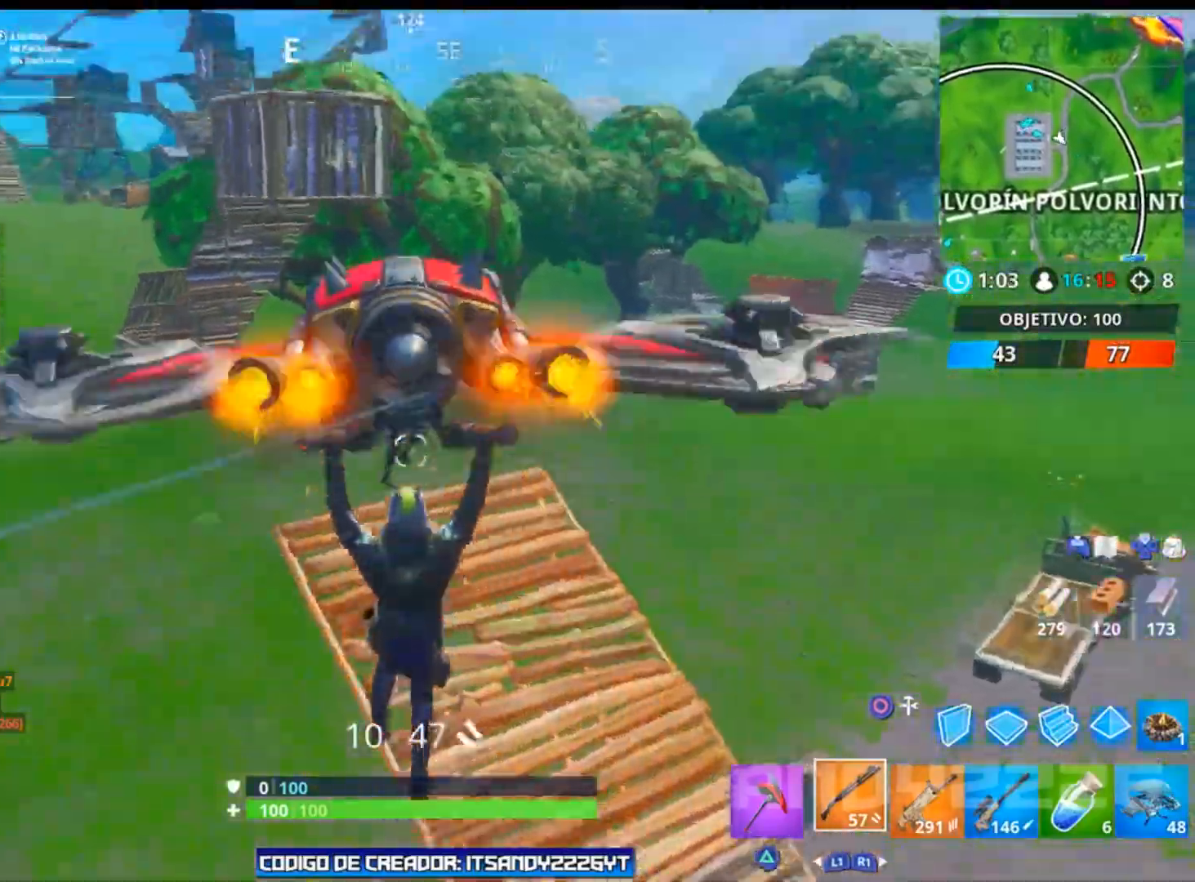
{"buttons": [], "left_stick": "up-right", "right_stick": "up-left", "events": []}
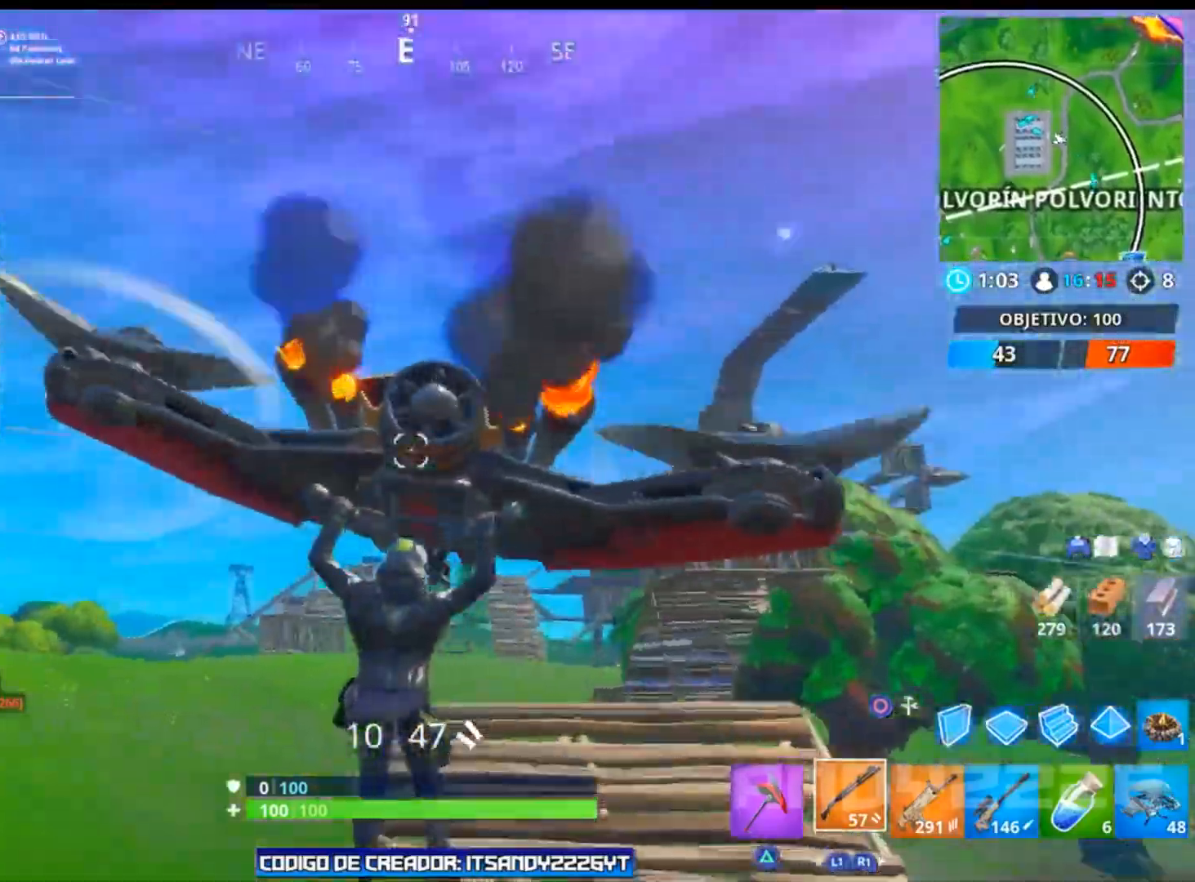
{"buttons": [], "left_stick": "left", "right_stick": "left", "events": [[50, "left_stick", "right"], [50, "right_stick", "center"], [217, "left_stick", "down"], [317, "left_stick", "left"], [367, "right_stick", "left"]]}
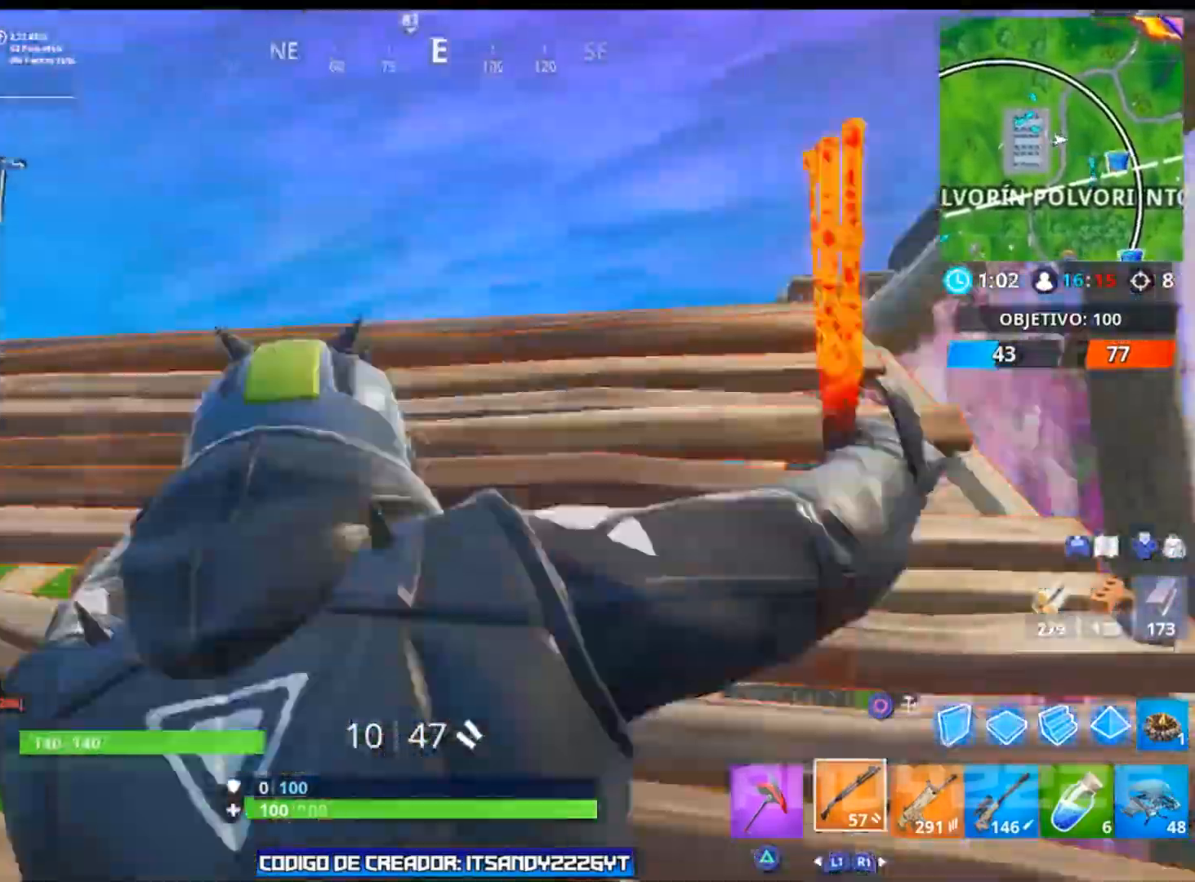
{"buttons": [], "left_stick": "left", "right_stick": "left", "events": [[116, "right_stick", "up"], [166, "left_stick", "up"], [250, "right_stick", "center"], [350, "right_stick", "up-left"], [367, "left_stick", "left"], [400, "right_stick", "left"]]}
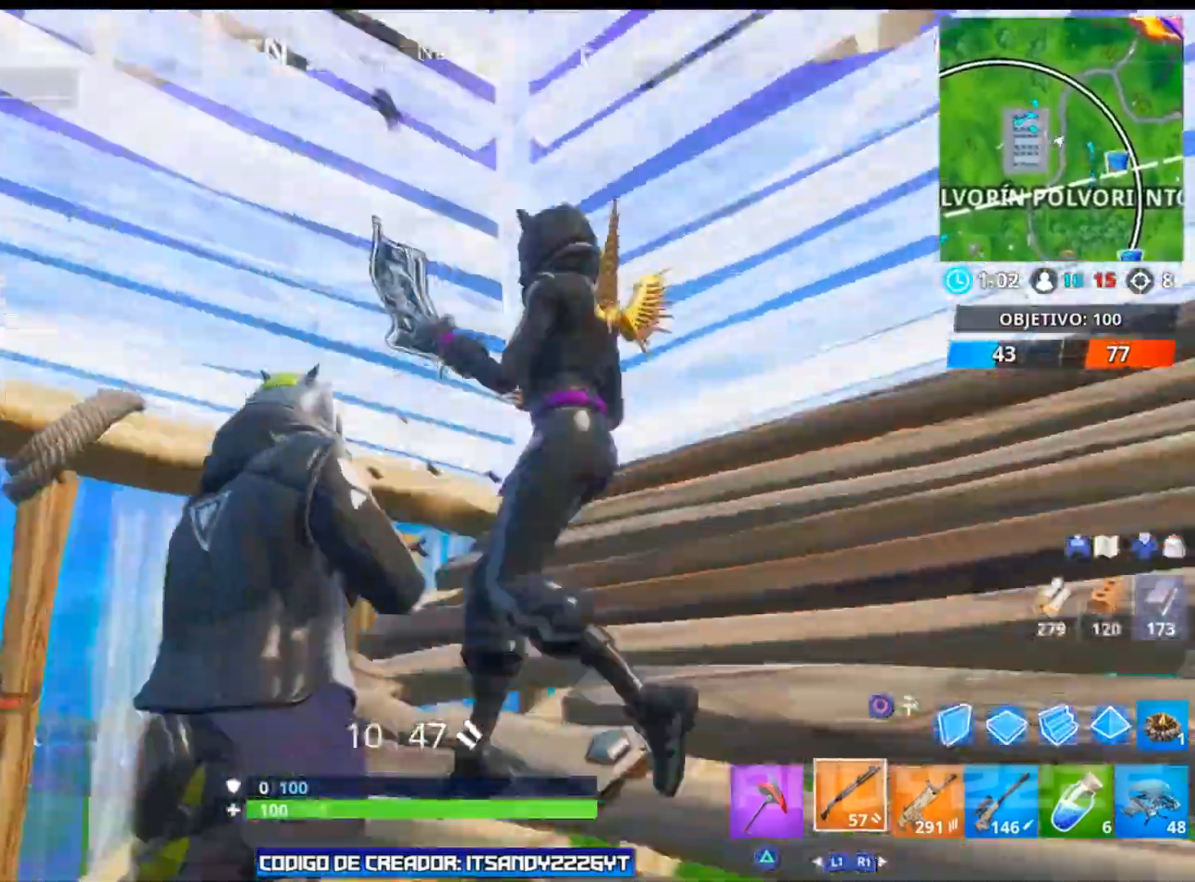
{"buttons": [], "left_stick": "left", "right_stick": "right", "events": [[50, "left_stick", "down"], [67, "right_stick", "right"], [150, "R2", "down"], [217, "R2", "up"], [284, "left_stick", "down-left"], [384, "left_stick", "left"]]}
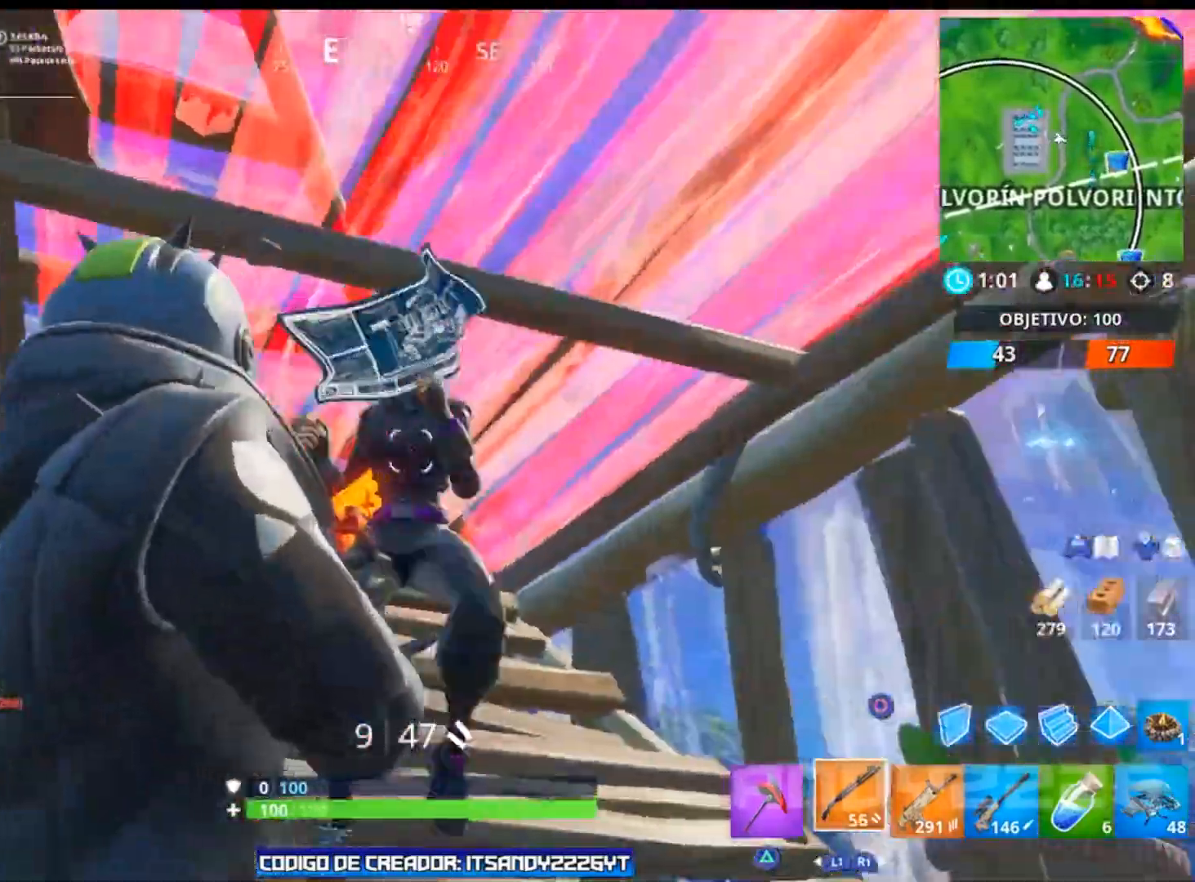
{"buttons": [], "left_stick": "up-right", "right_stick": "down-right", "events": [[83, "L2", "down"], [150, "left_stick", "center"], [200, "R2", "down"], [200, "left_stick", "down"], [217, "right_stick", "center"], [250, "R2", "up"], [283, "right_stick", "down-right"], [317, "L2", "up"], [417, "left_stick", "right"], [500, "left_stick", "up-right"]]}
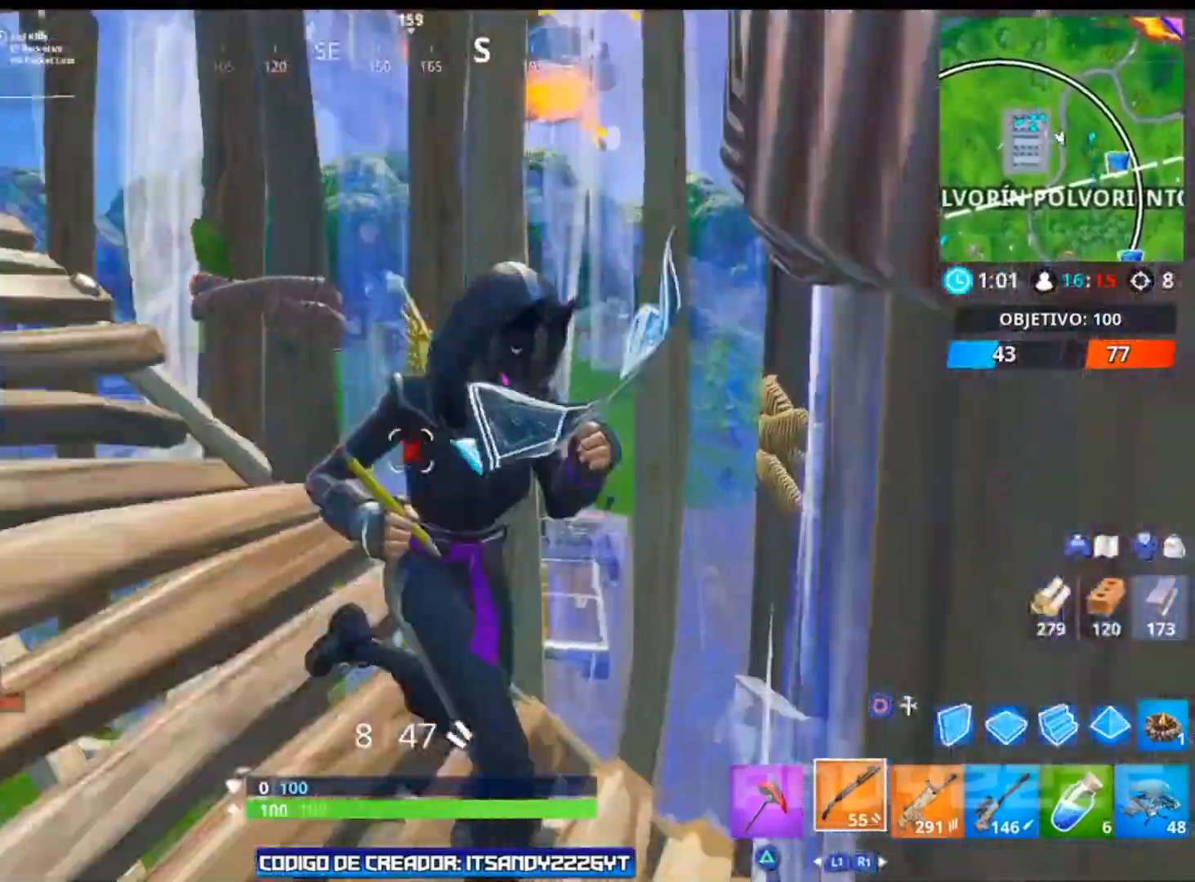
{"buttons": [], "left_stick": "up-left", "right_stick": "center", "events": [[34, "right_stick", "center"], [200, "L2", "down"], [200, "right_stick", "right"], [217, "left_stick", "center"], [250, "L2", "up"], [267, "left_stick", "left"], [317, "L2", "down"], [350, "L2", "up"], [367, "right_stick", "left"], [417, "right_stick", "center"], [501, "left_stick", "up-left"]]}
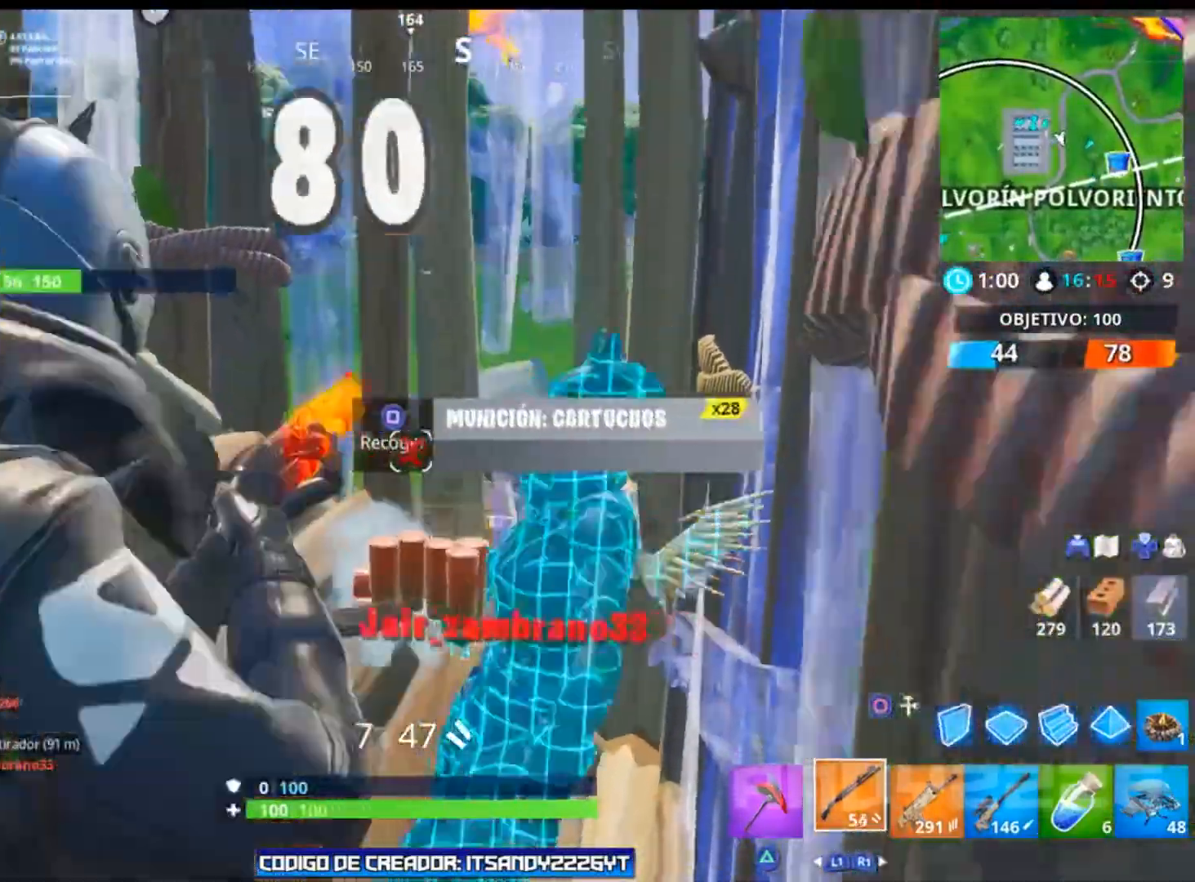
{"buttons": [], "left_stick": "up-left", "right_stick": "right", "events": [[33, "right_stick", "down-right"], [100, "left_stick", "up"], [350, "left_stick", "up-left"], [350, "right_stick", "right"]]}
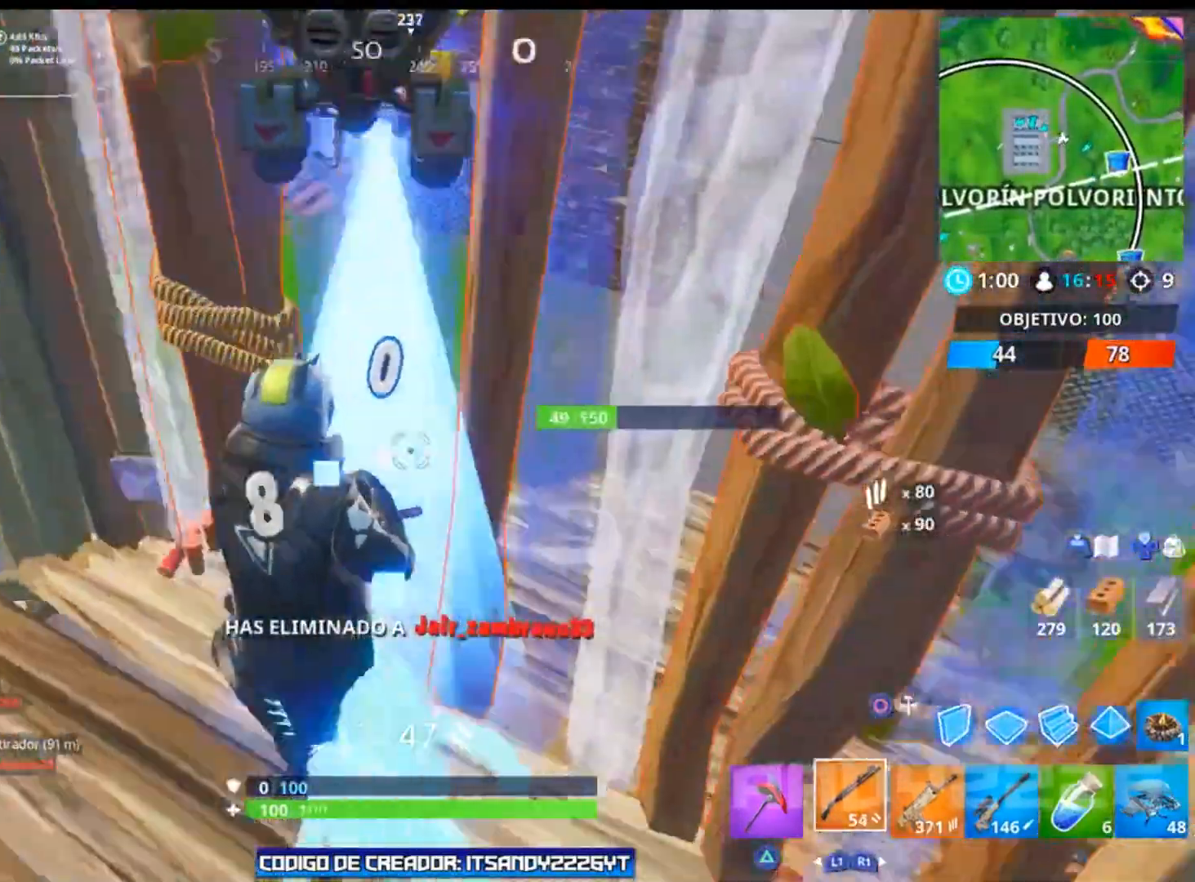
{"buttons": [], "left_stick": "up-right", "right_stick": "right", "events": [[184, "right_stick", "up-right"], [367, "R3", "down"], [367, "left_stick", "up"], [367, "right_stick", "right"], [451, "R3", "up"], [484, "left_stick", "up-right"]]}
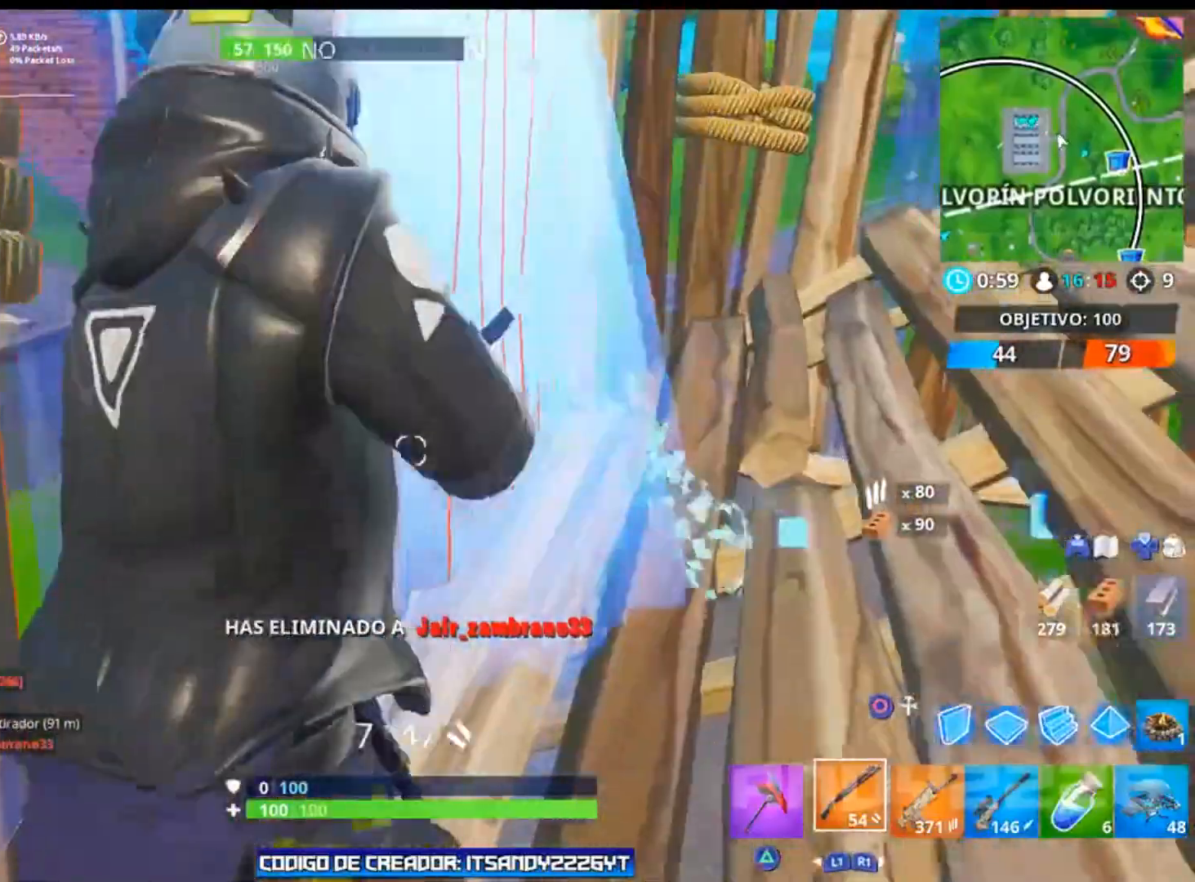
{"buttons": [], "left_stick": "up", "right_stick": "right", "events": [[33, "R3", "down"], [100, "R3", "up"], [183, "right_stick", "center"], [267, "right_stick", "down-right"], [417, "right_stick", "right"], [450, "left_stick", "up"]]}
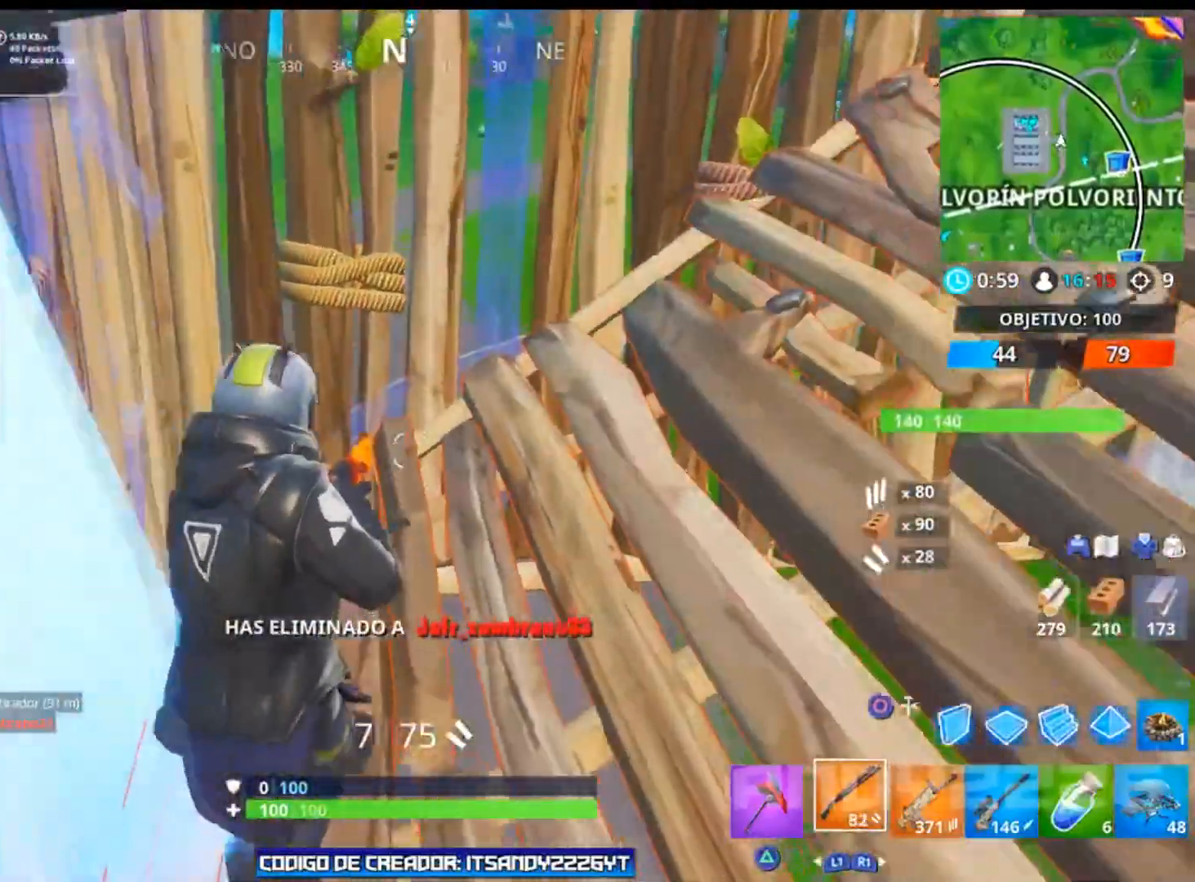
{"buttons": [], "left_stick": "down", "right_stick": "left", "events": [[150, "right_stick", "up"], [300, "right_stick", "left"], [334, "left_stick", "right"], [484, "left_stick", "down"]]}
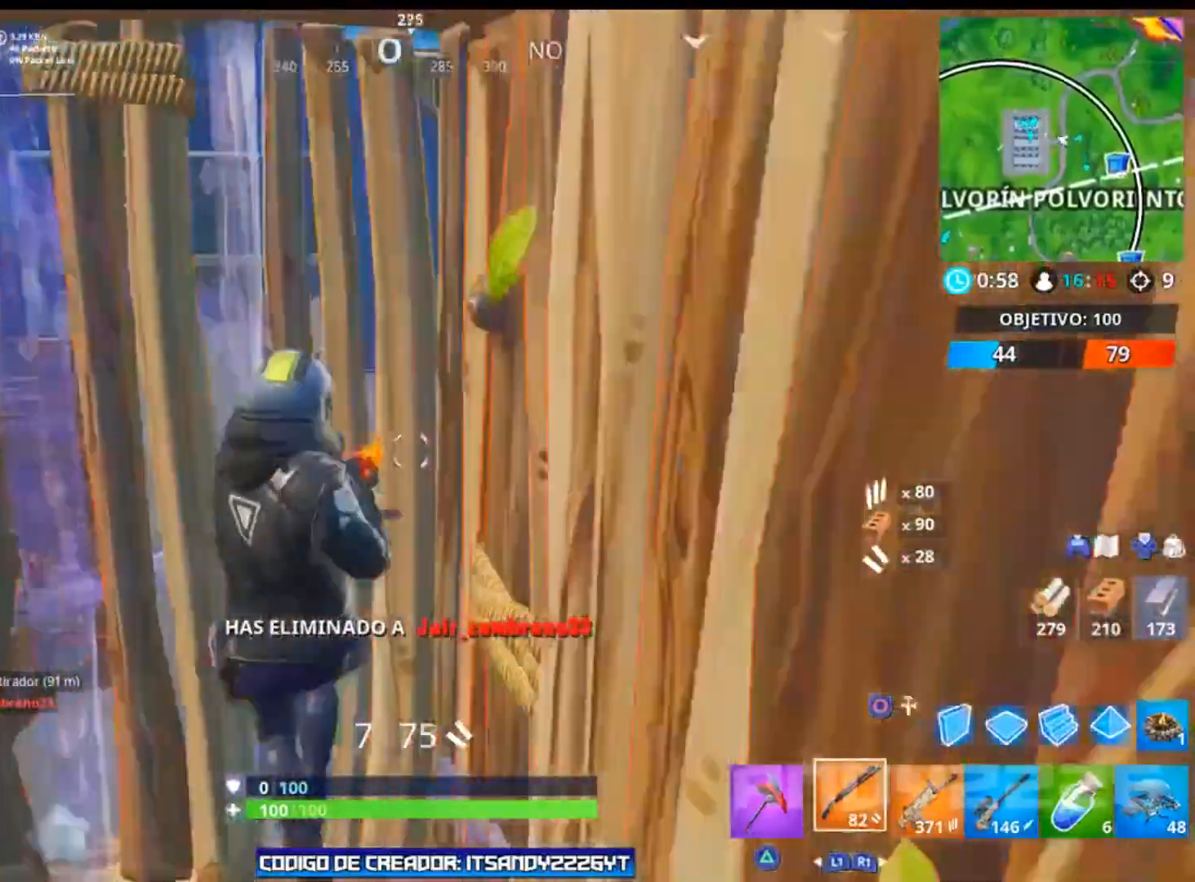
{"buttons": [], "left_stick": "up-left", "right_stick": "down-right", "events": [[50, "left_stick", "left"], [150, "right_stick", "center"], [317, "left_stick", "up-left"], [350, "right_stick", "right"], [417, "right_stick", "down-right"]]}
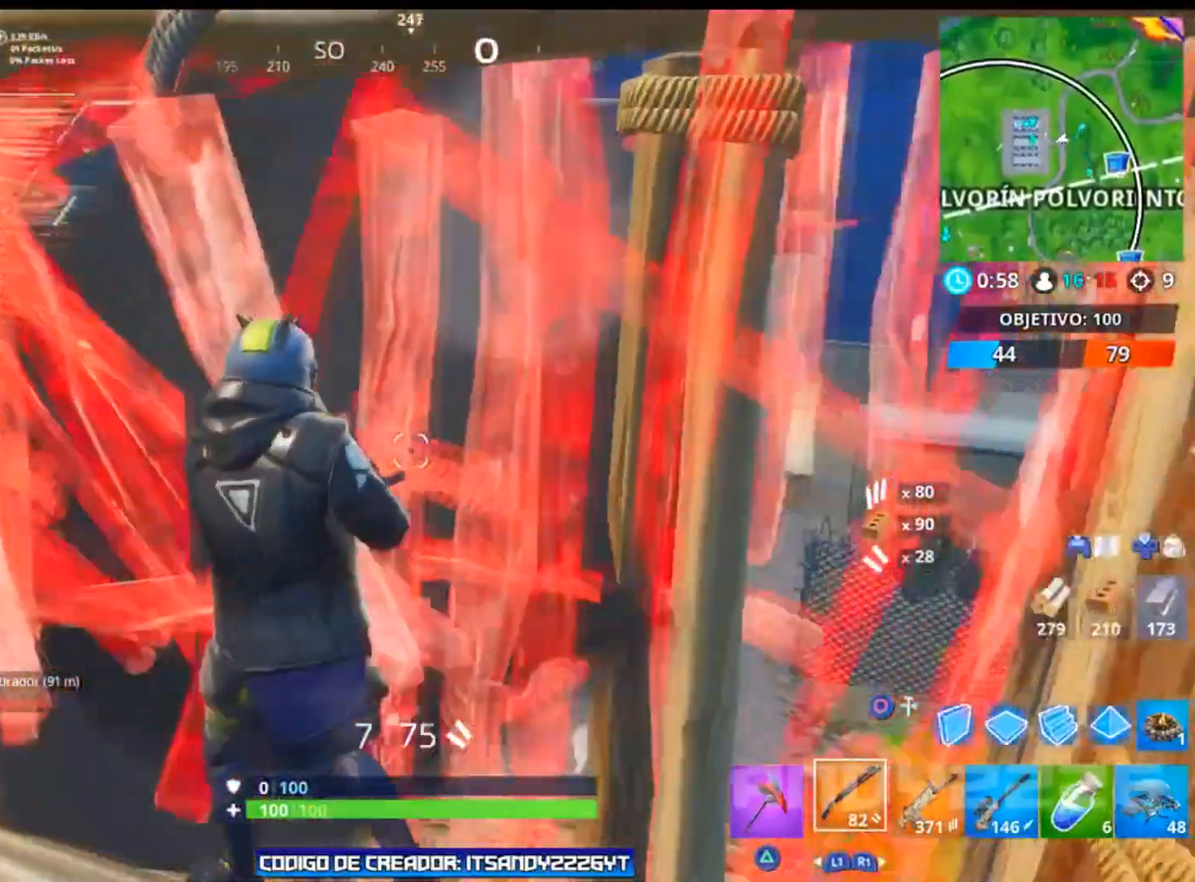
{"buttons": [], "left_stick": "up-right", "right_stick": "center", "events": [[134, "left_stick", "up"], [284, "right_stick", "center"], [351, "left_stick", "up-right"], [401, "CIRCLE", "down"], [501, "CIRCLE", "up"]]}
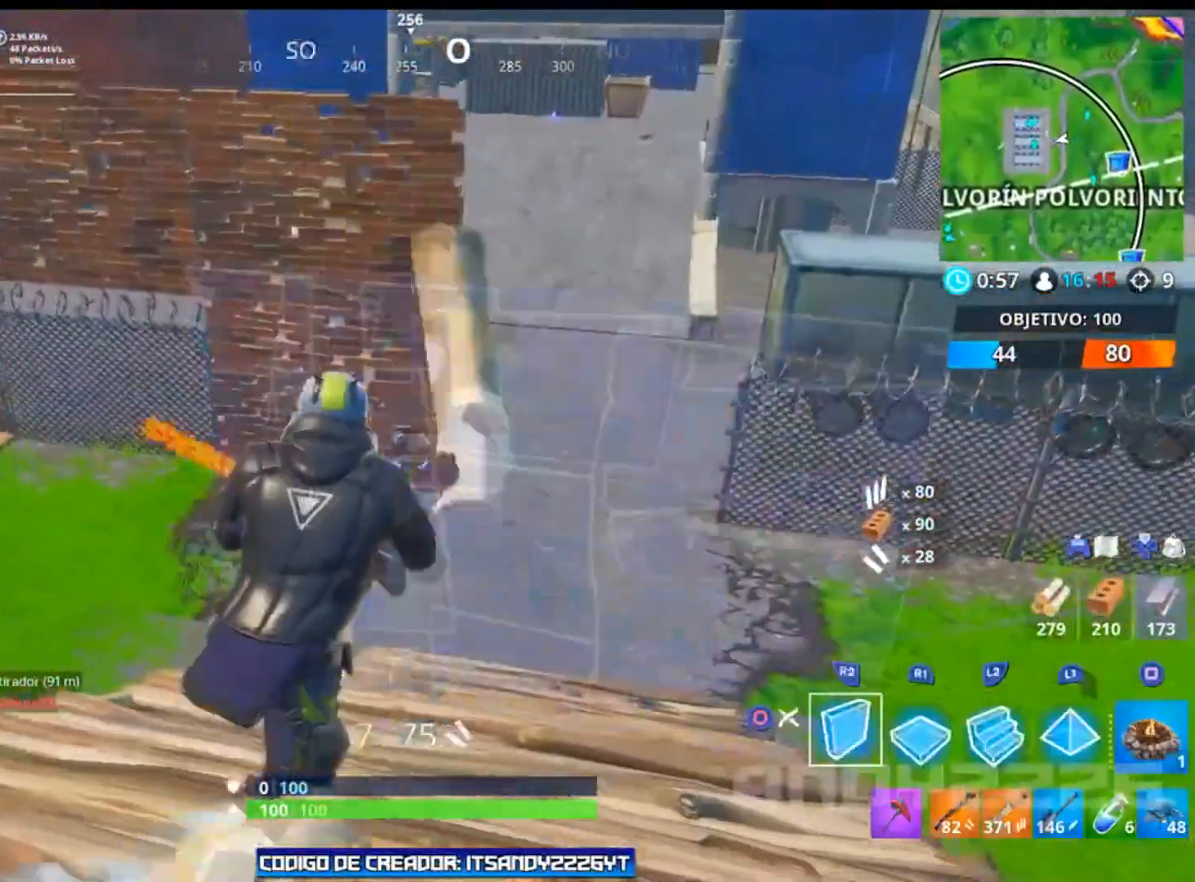
{"buttons": [], "left_stick": "center", "right_stick": "center", "events": [[166, "right_stick", "left"], [283, "left_stick", "center"], [283, "right_stick", "center"]]}
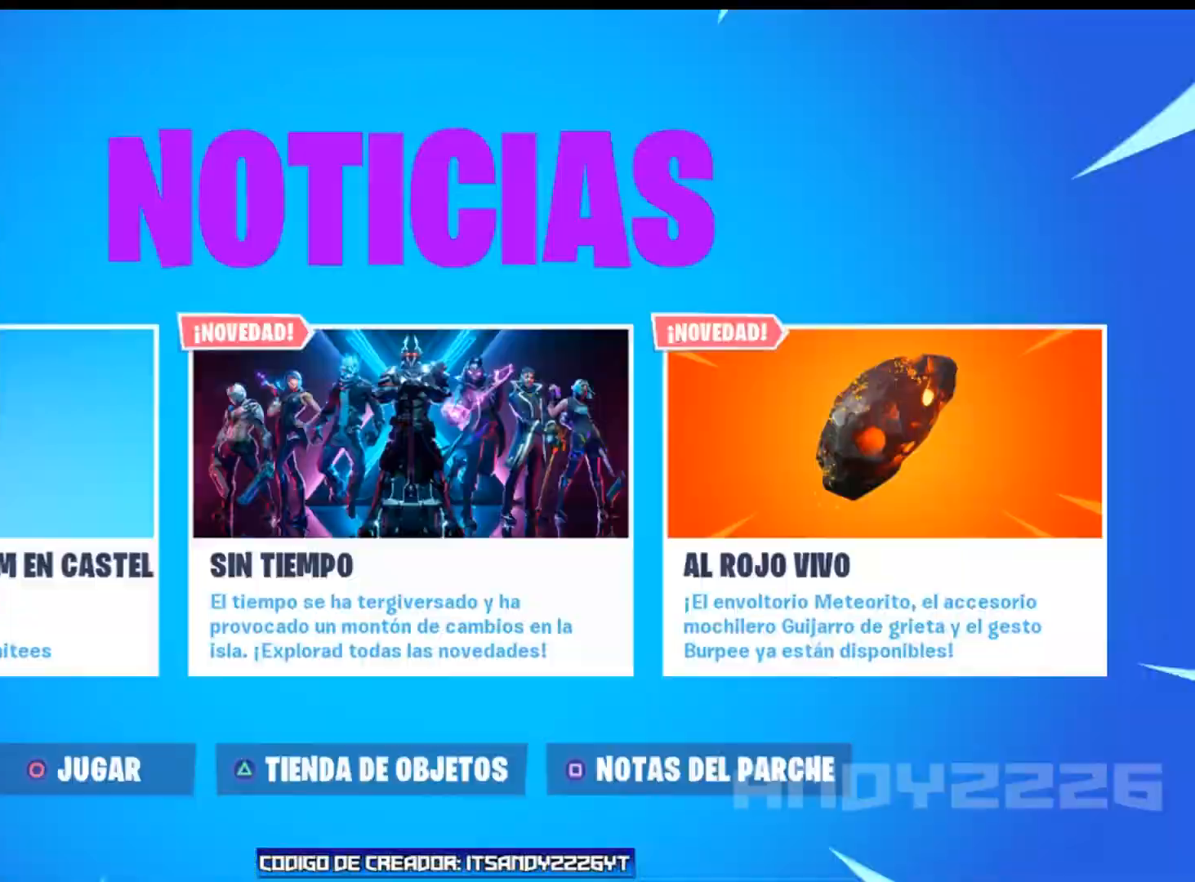
{"buttons": [], "left_stick": "center", "right_stick": "center", "events": [[367, "CIRCLE", "down"], [467, "CIRCLE", "up"]]}